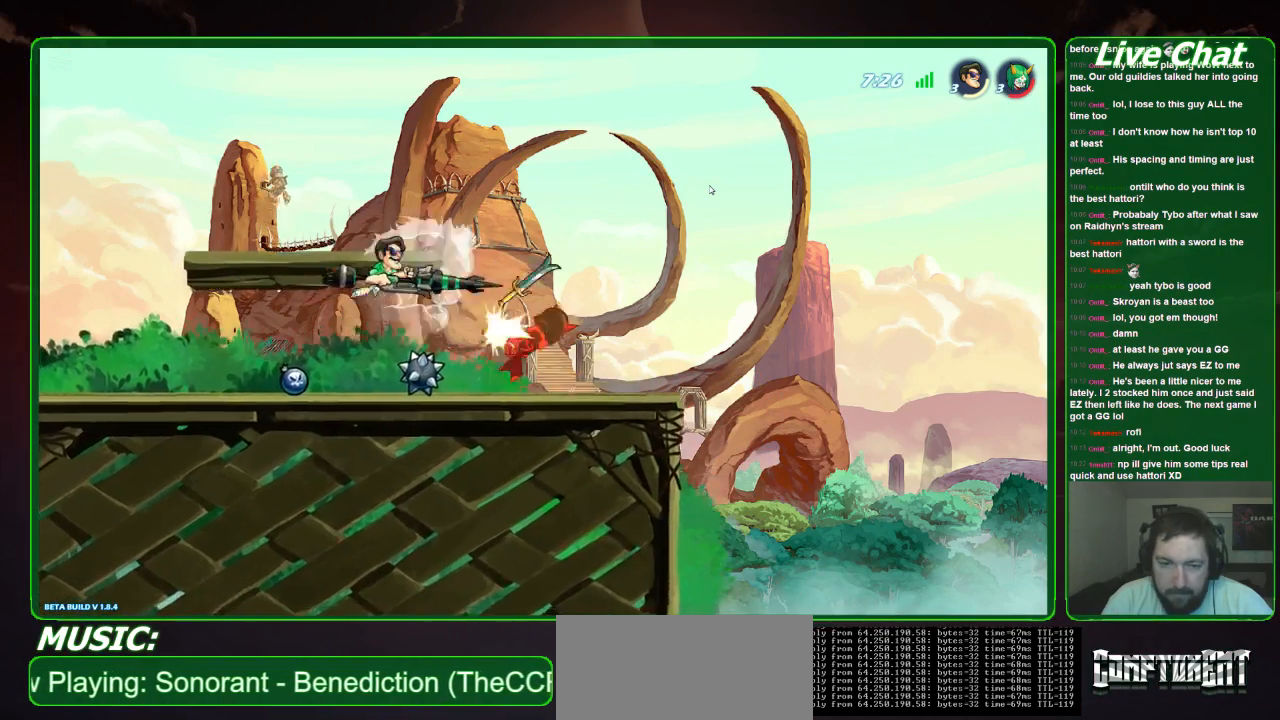
Gameplay with a controller (Xbox layout); each line is a JSON object with the inputs held at the frame after it. "events" lists button and stick changes between this image and that frame as [ms after this image, input, new state], when the widget could be followed in between. Not read: DPAD_DOWN DPAD_LEFT DPAD_RIGHT DPAD_UP L3 R3 right_stick.
{"buttons": [], "left_stick": "center", "events": [[333, "left_stick", "left"], [500, "left_stick", "center"]]}
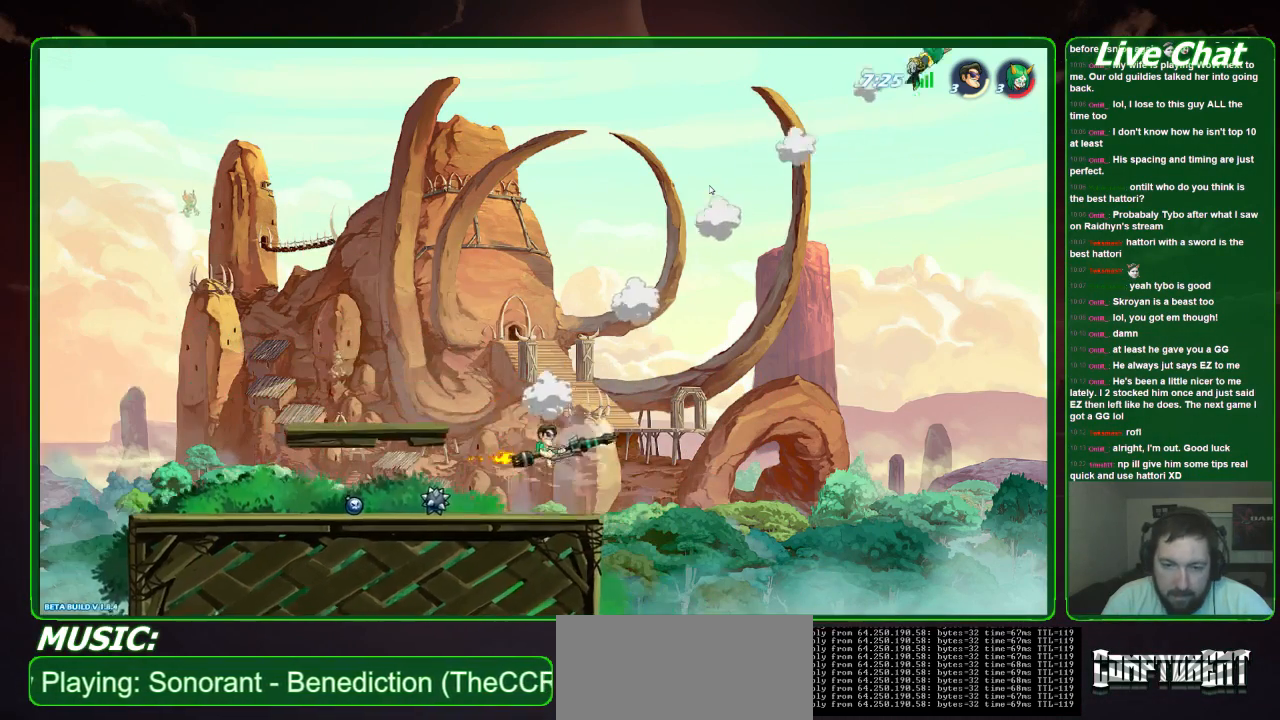
{"buttons": [], "left_stick": "center", "events": []}
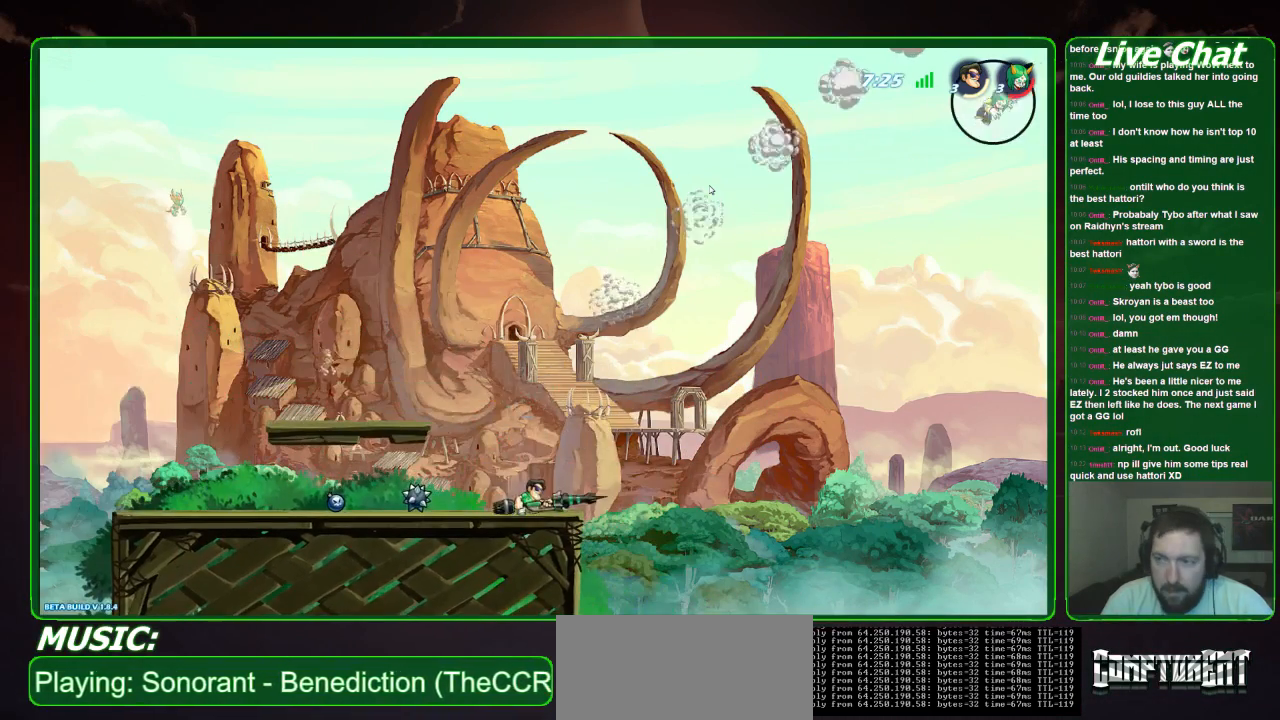
{"buttons": [], "left_stick": "center", "events": []}
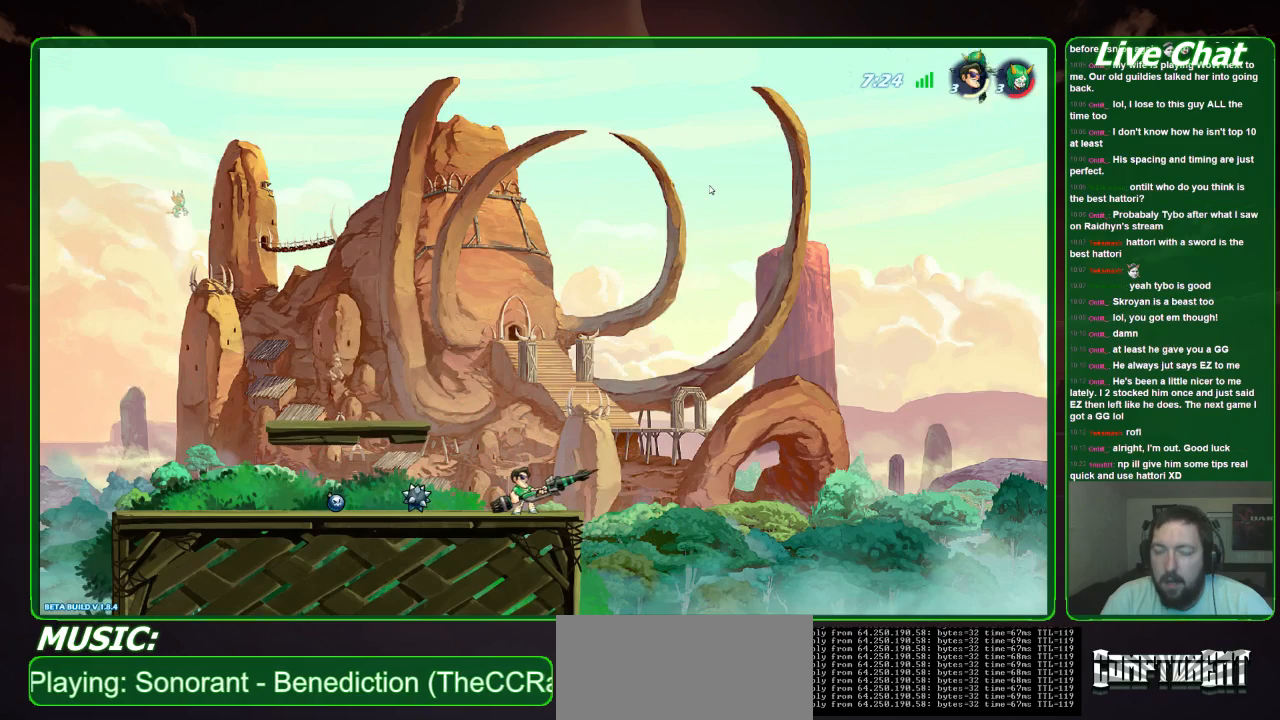
{"buttons": [], "left_stick": "center", "events": [[167, "left_stick", "right"], [467, "left_stick", "center"]]}
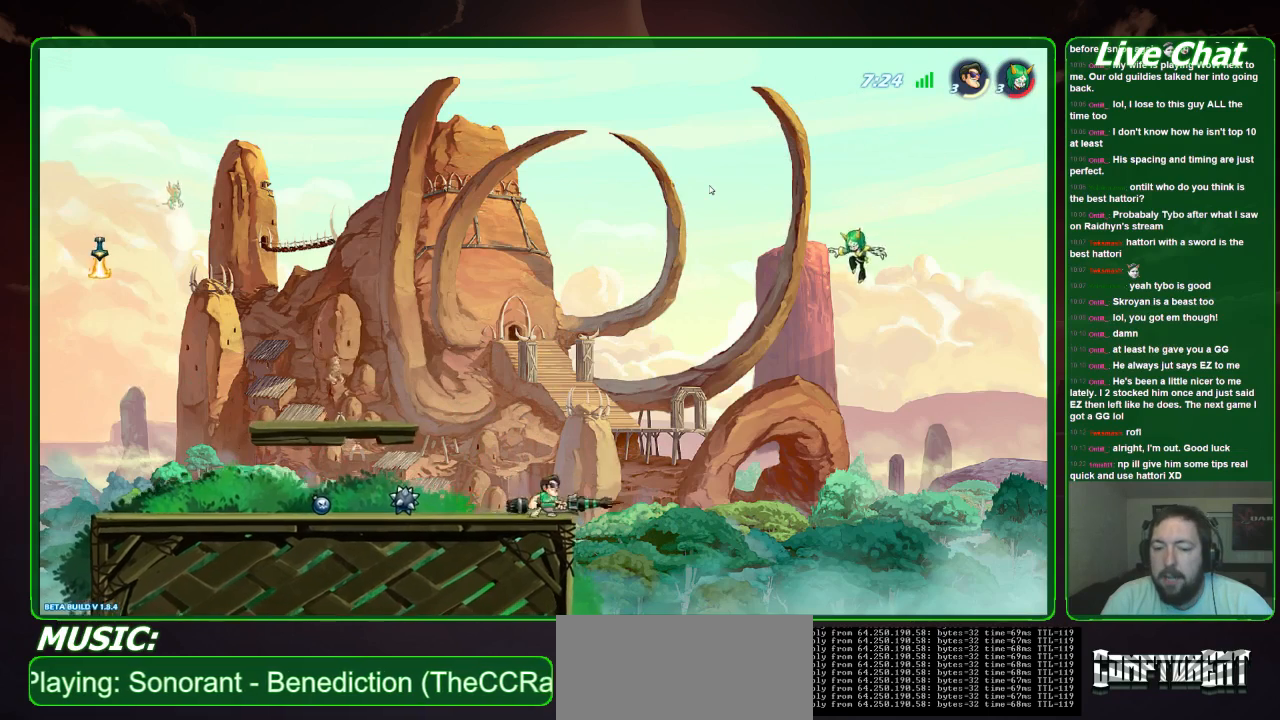
{"buttons": ["A"], "left_stick": "center", "events": [[67, "A", "down"], [267, "A", "up"], [433, "A", "down"]]}
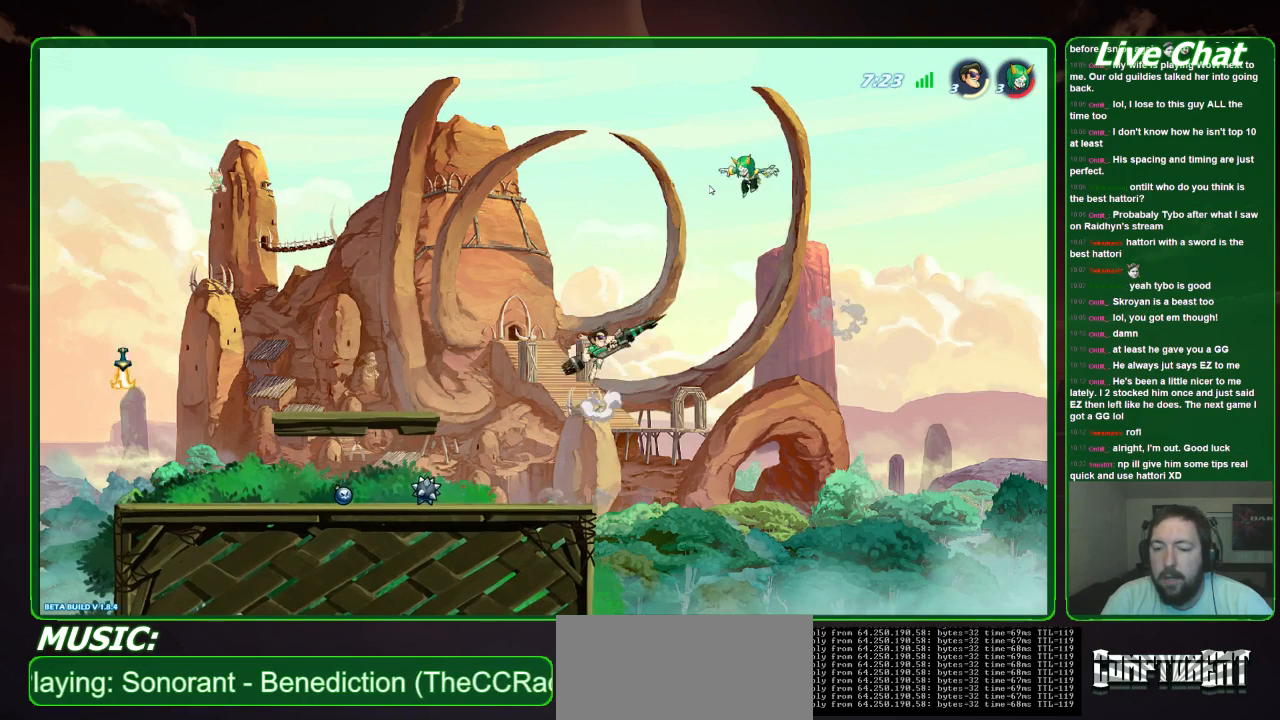
{"buttons": [], "left_stick": "up-left", "events": [[133, "A", "up"], [200, "left_stick", "up"], [300, "Y", "down"], [400, "Y", "up"], [467, "left_stick", "up-left"]]}
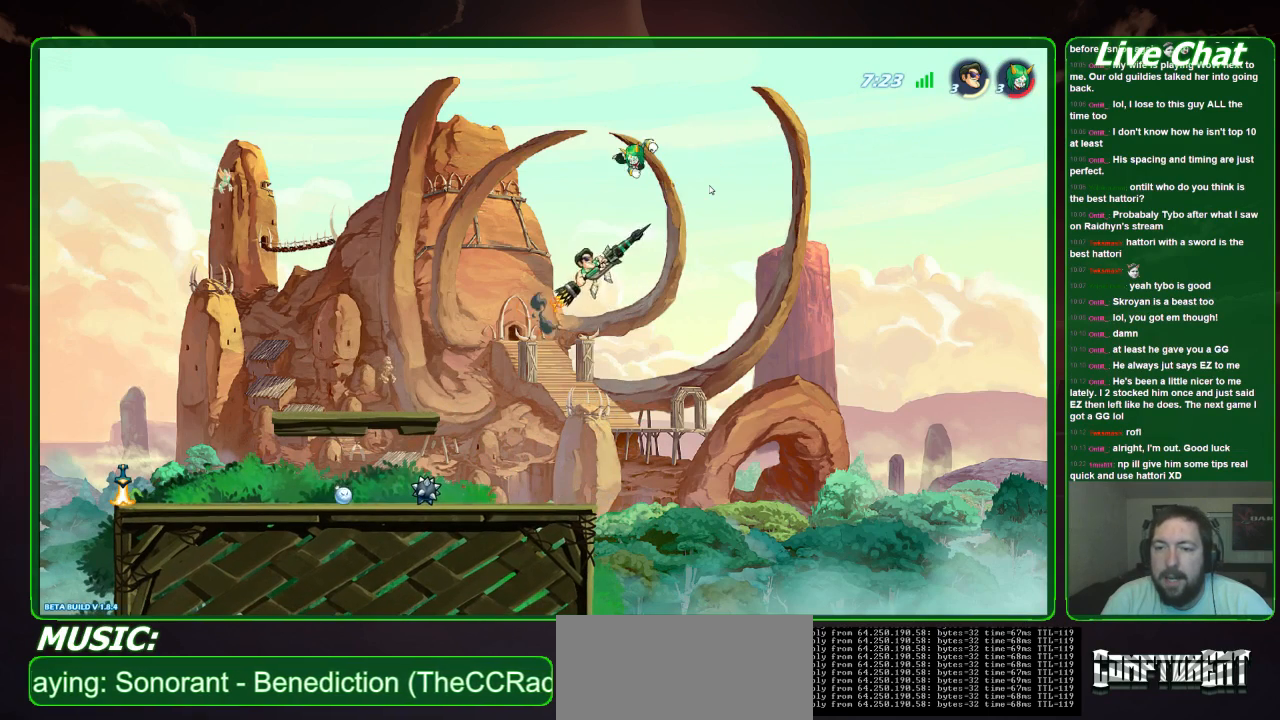
{"buttons": [], "left_stick": "up-left", "events": []}
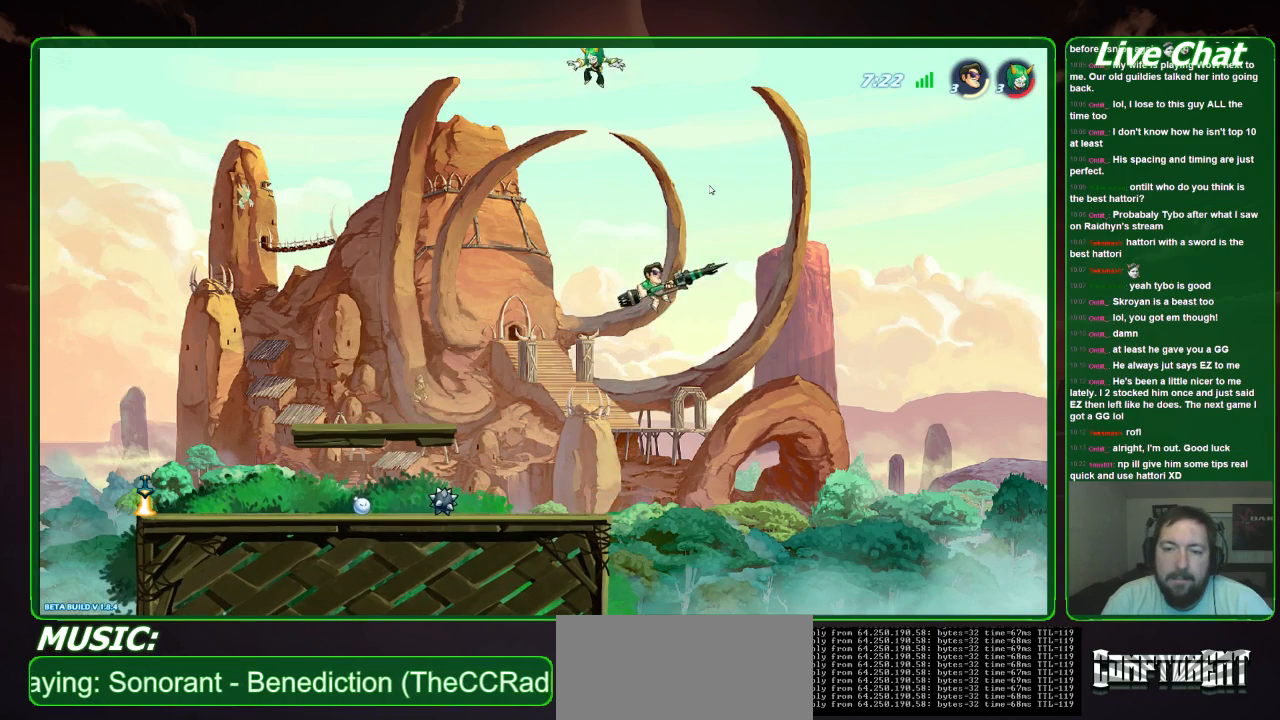
{"buttons": ["A"], "left_stick": "up-left", "events": [[433, "A", "down"]]}
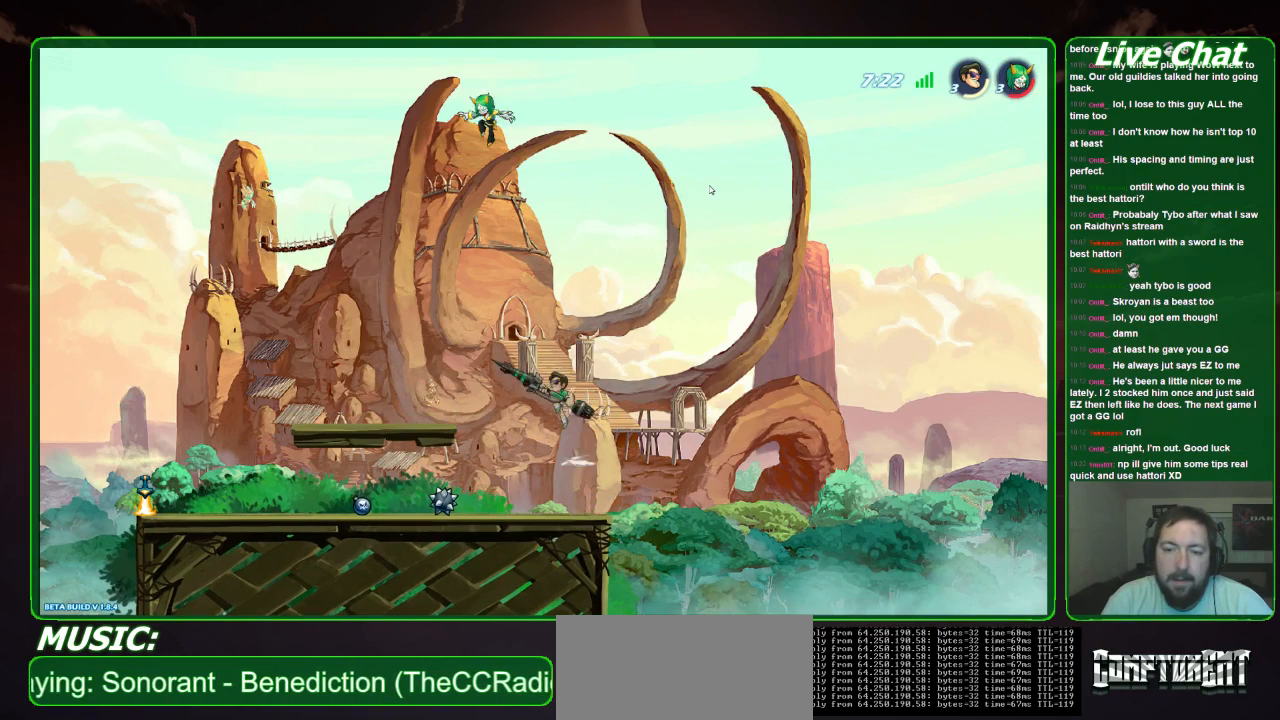
{"buttons": [], "left_stick": "up-left", "events": [[33, "A", "up"], [133, "Y", "down"], [233, "Y", "up"]]}
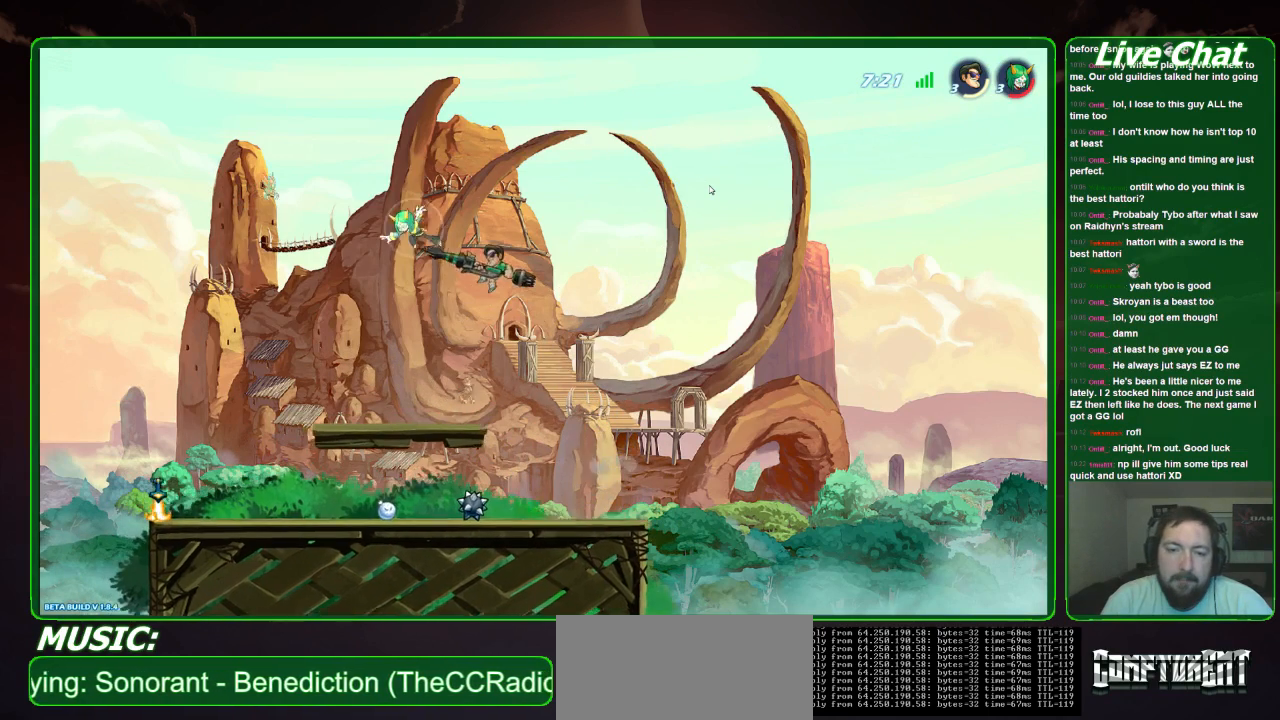
{"buttons": ["X"], "left_stick": "up-left", "events": [[300, "X", "down"], [400, "X", "up"], [433, "X", "down"]]}
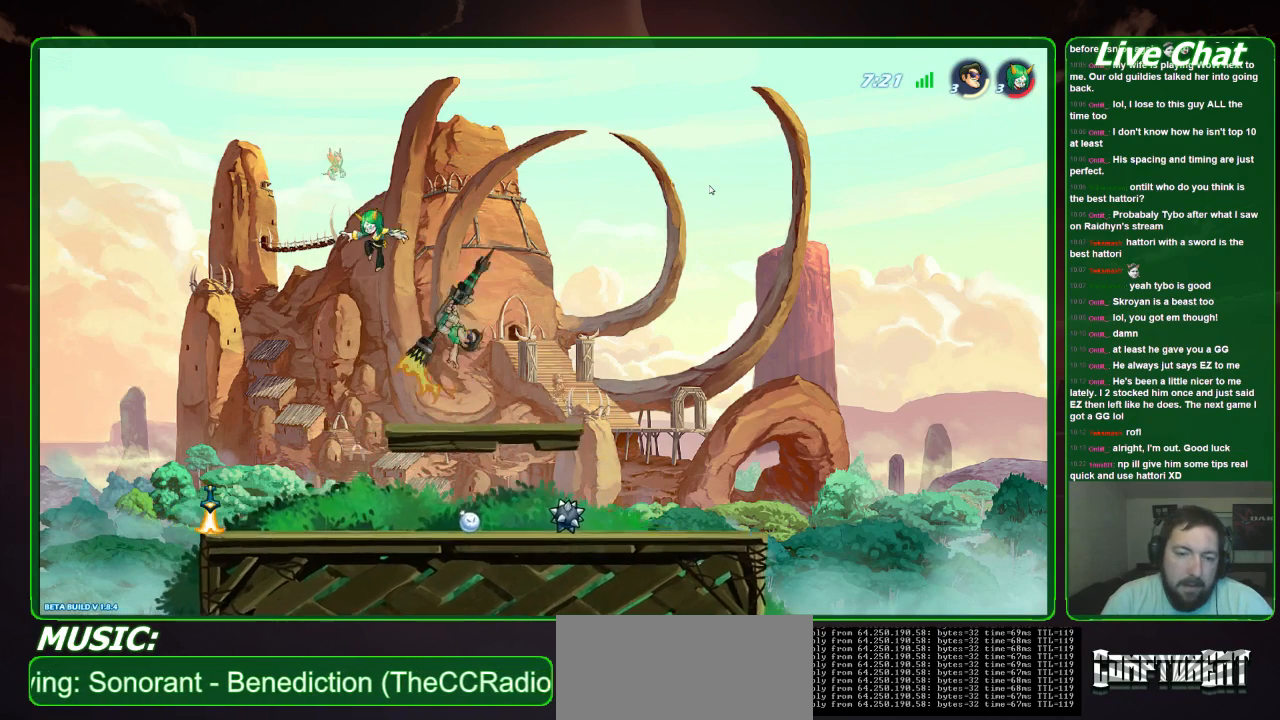
{"buttons": [], "left_stick": "center", "events": [[33, "X", "up"], [100, "X", "down"], [233, "X", "up"], [400, "left_stick", "center"]]}
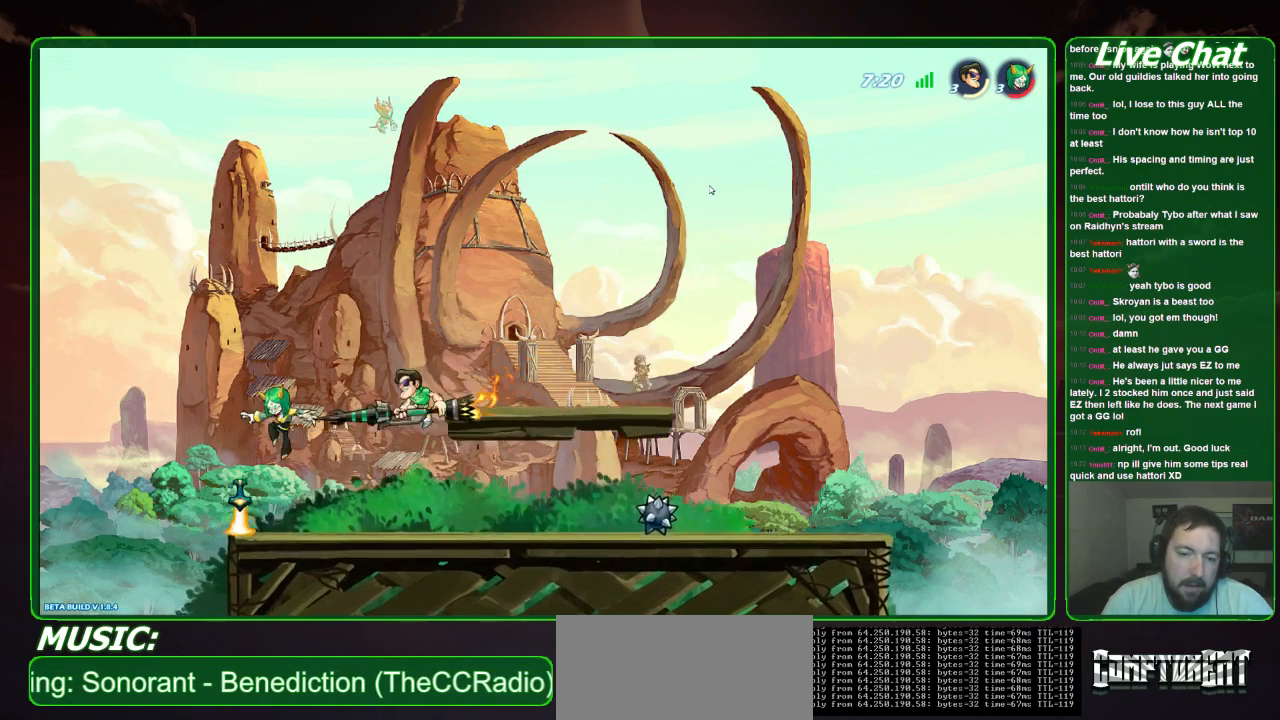
{"buttons": [], "left_stick": "left", "events": [[67, "left_stick", "down"], [133, "left_stick", "down-left"], [300, "X", "down"], [367, "left_stick", "left"], [400, "X", "up"], [467, "X", "down"], [500, "X", "up"]]}
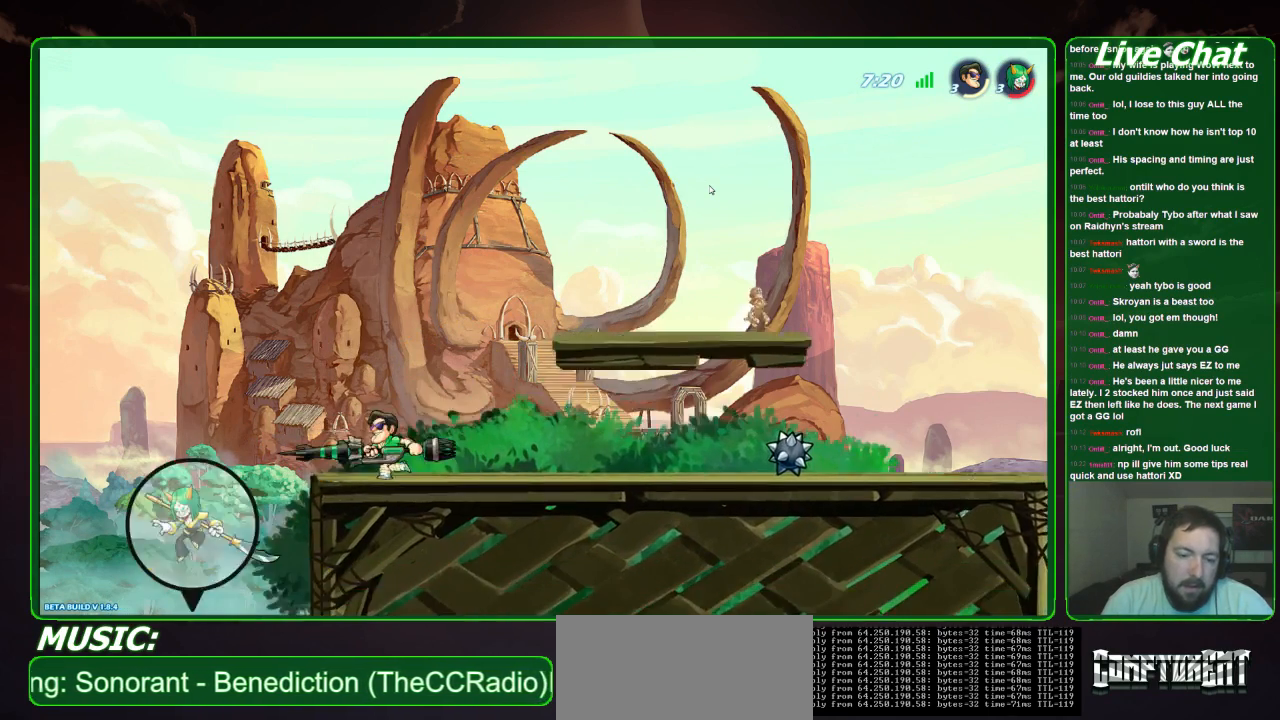
{"buttons": [], "left_stick": "down-right", "events": [[67, "X", "down"], [67, "left_stick", "center"], [233, "X", "up"], [400, "left_stick", "down-right"]]}
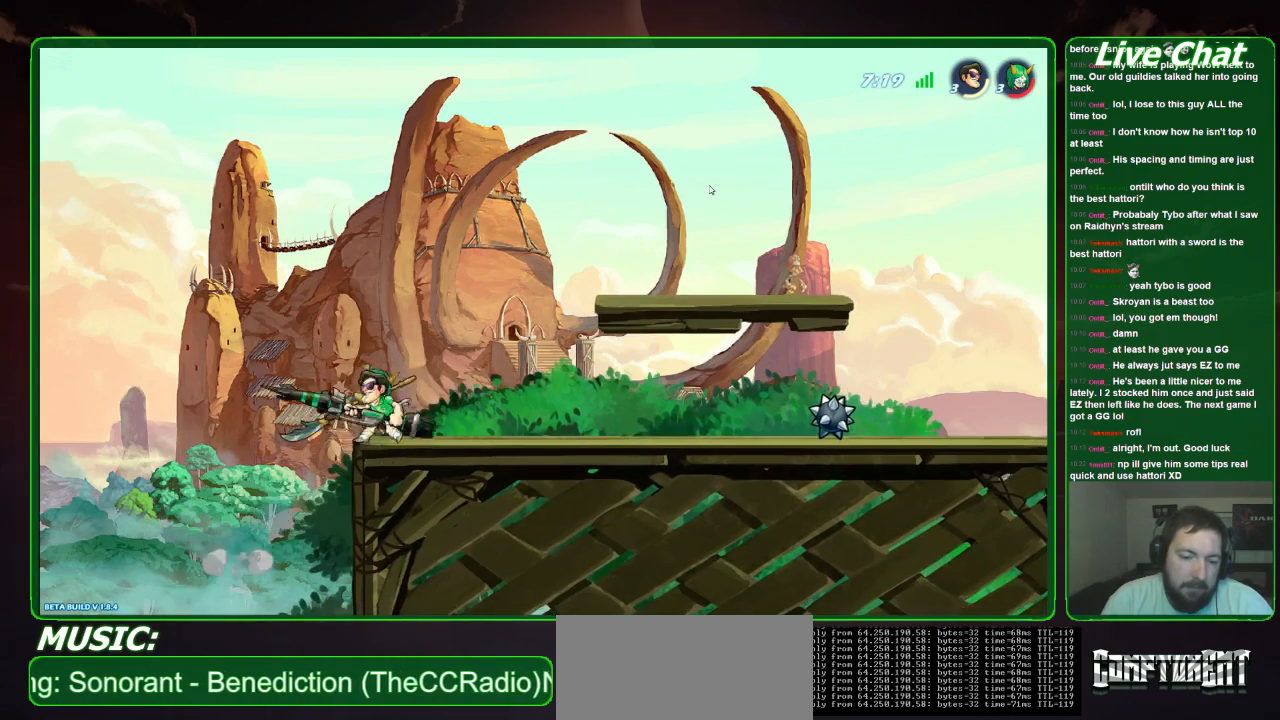
{"buttons": [], "left_stick": "center", "events": [[167, "left_stick", "right"], [400, "left_stick", "center"]]}
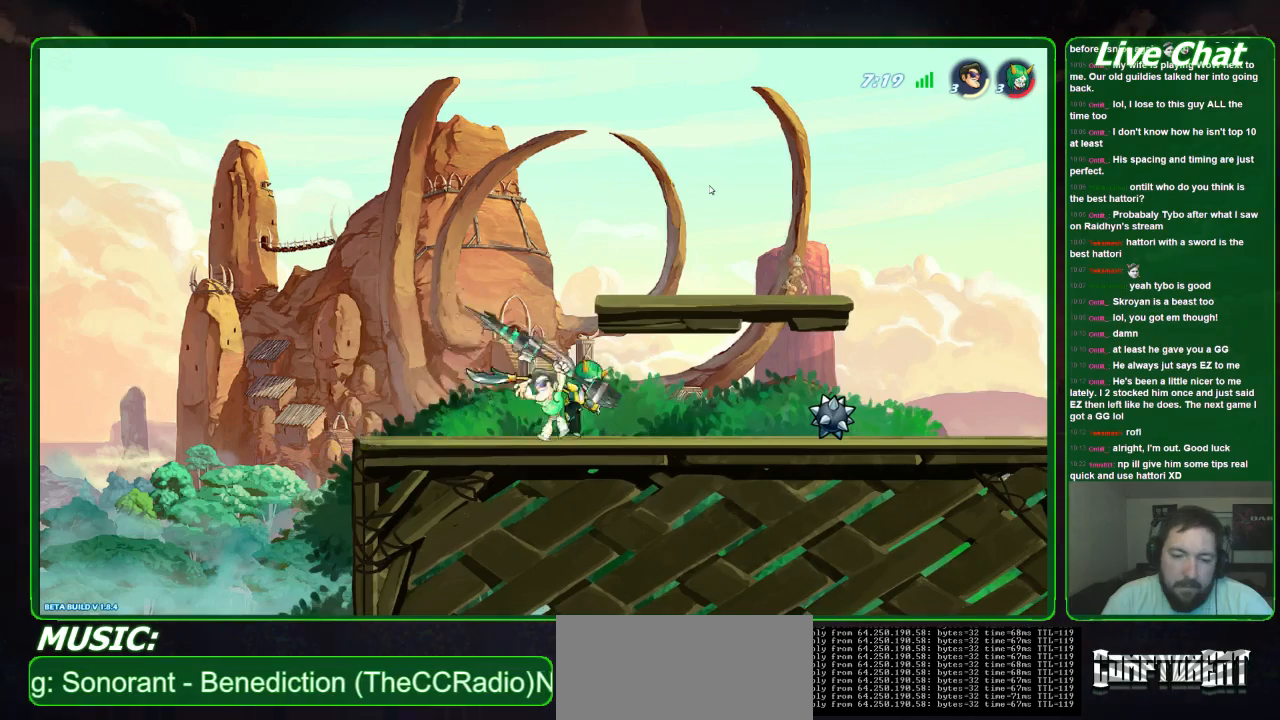
{"buttons": [], "left_stick": "right", "events": [[100, "X", "down"], [200, "X", "up"], [333, "left_stick", "right"]]}
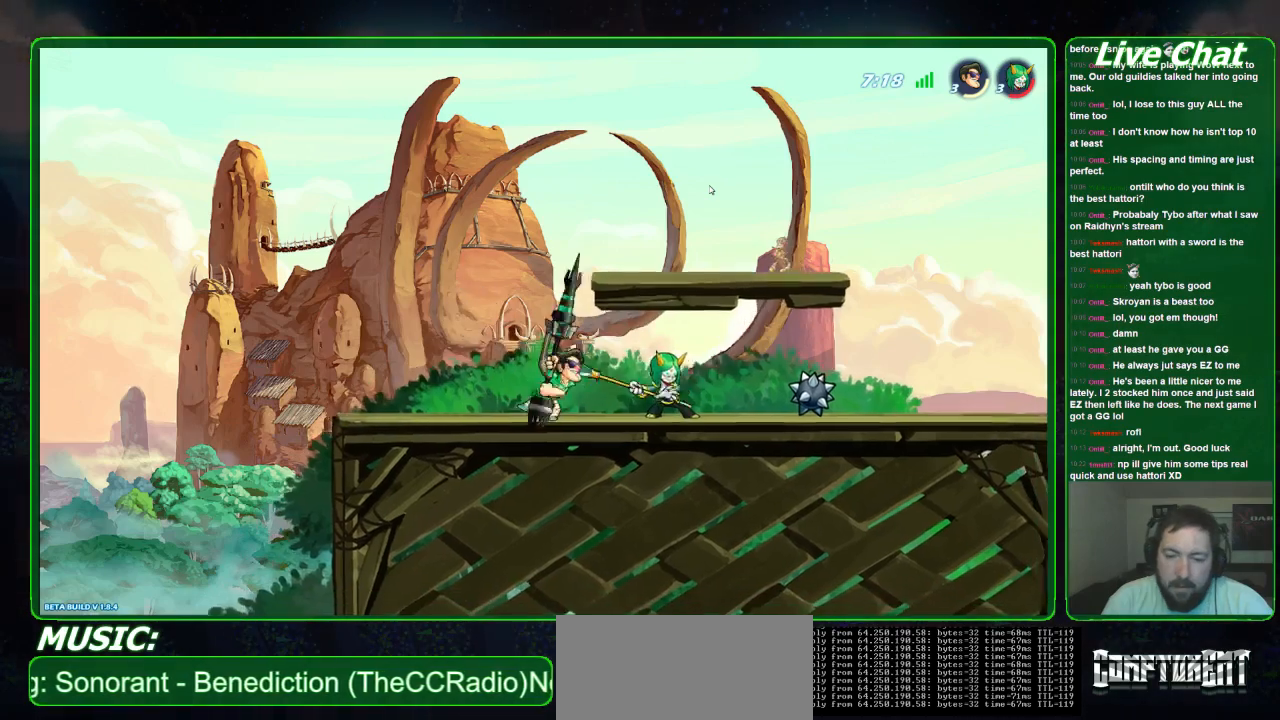
{"buttons": ["X"], "left_stick": "center", "events": [[133, "X", "down"], [233, "left_stick", "center"], [267, "X", "up"], [300, "X", "down"], [400, "X", "up"], [433, "X", "down"]]}
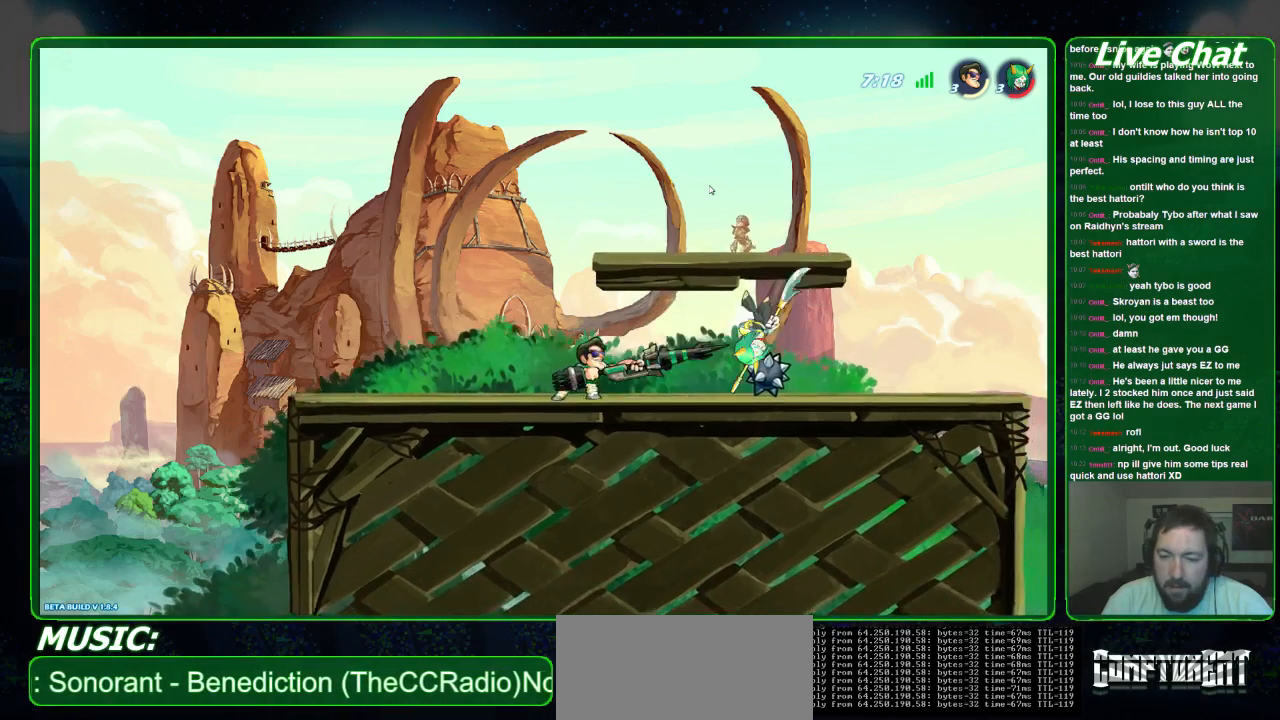
{"buttons": [], "left_stick": "center", "events": [[67, "X", "up"]]}
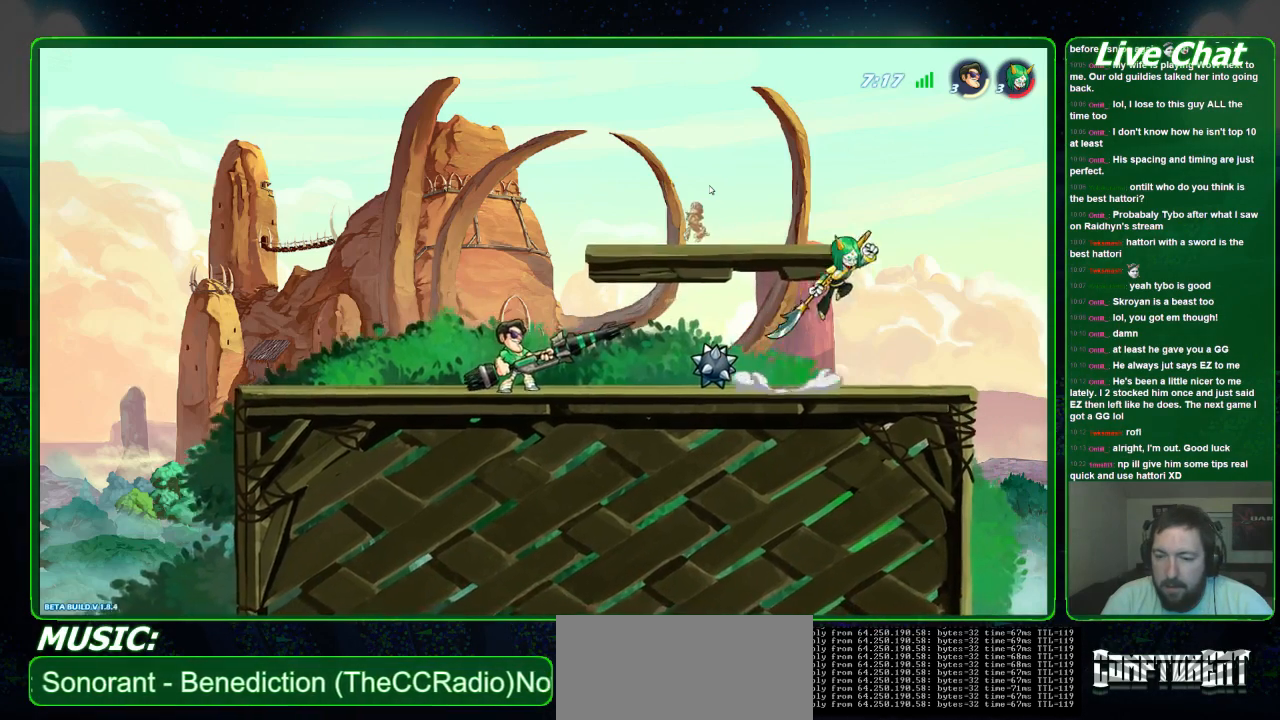
{"buttons": [], "left_stick": "right", "events": [[367, "left_stick", "right"]]}
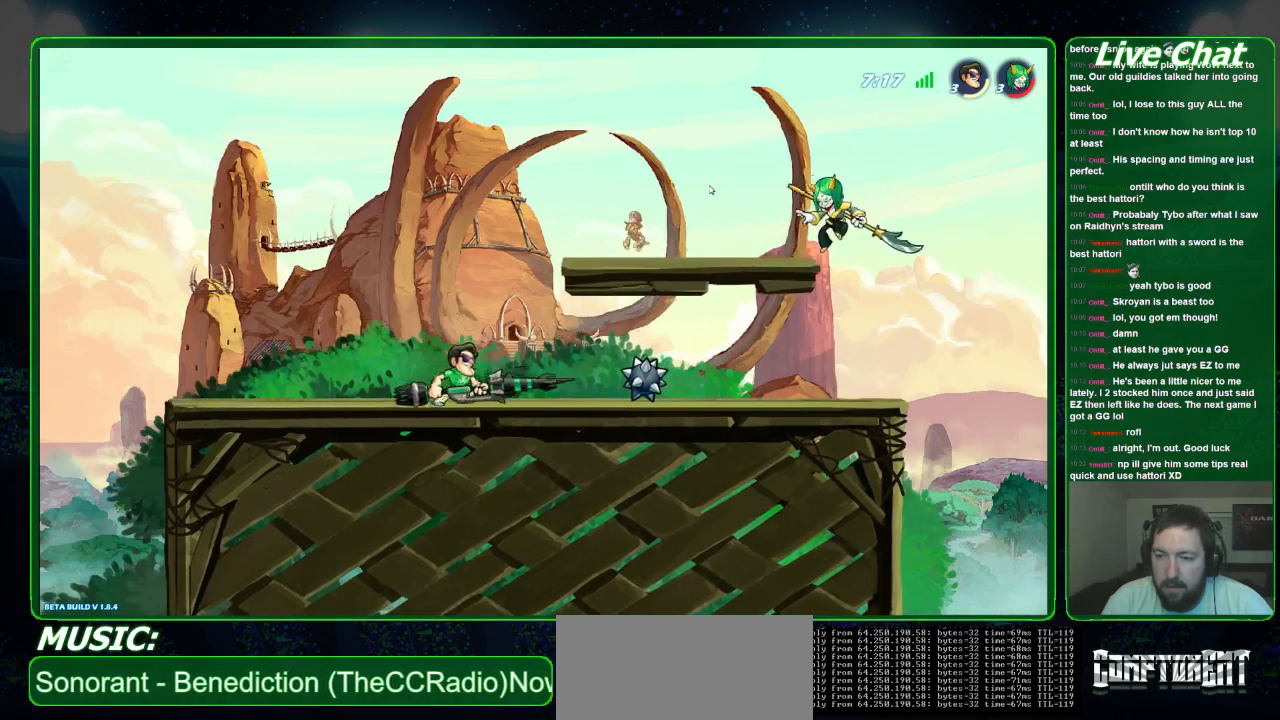
{"buttons": [], "left_stick": "center", "events": [[467, "left_stick", "center"]]}
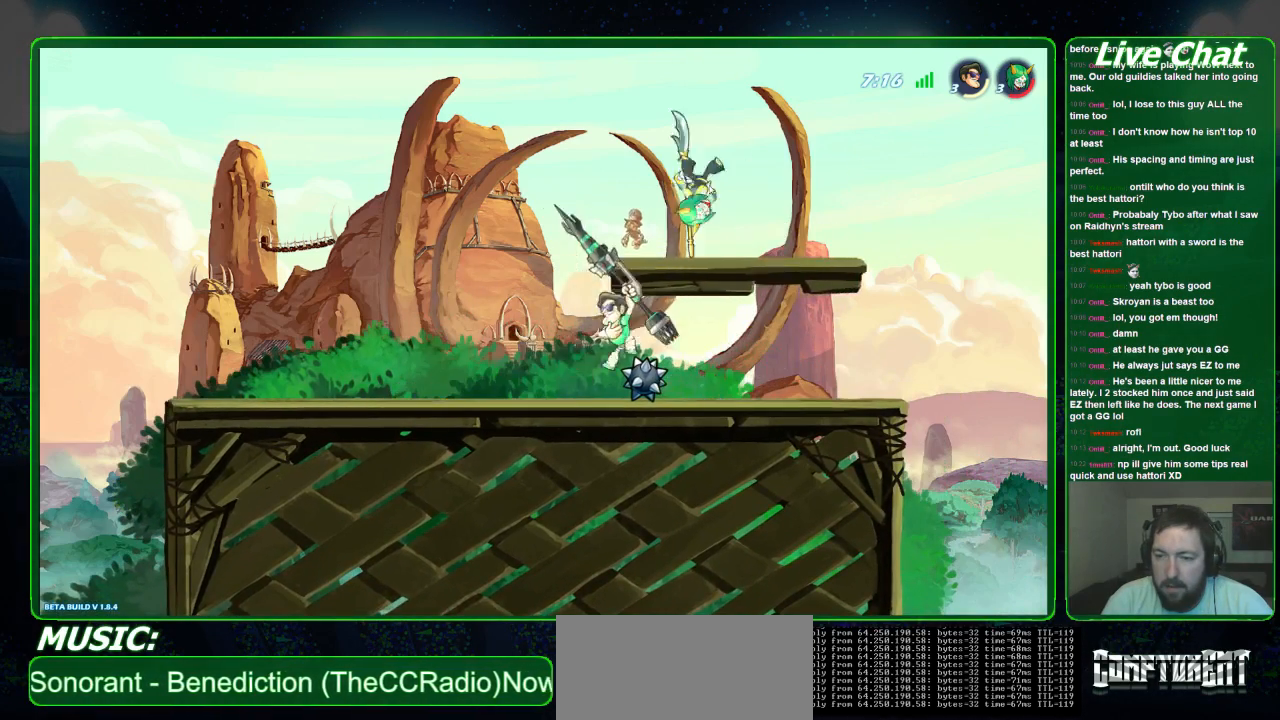
{"buttons": [], "left_stick": "center", "events": []}
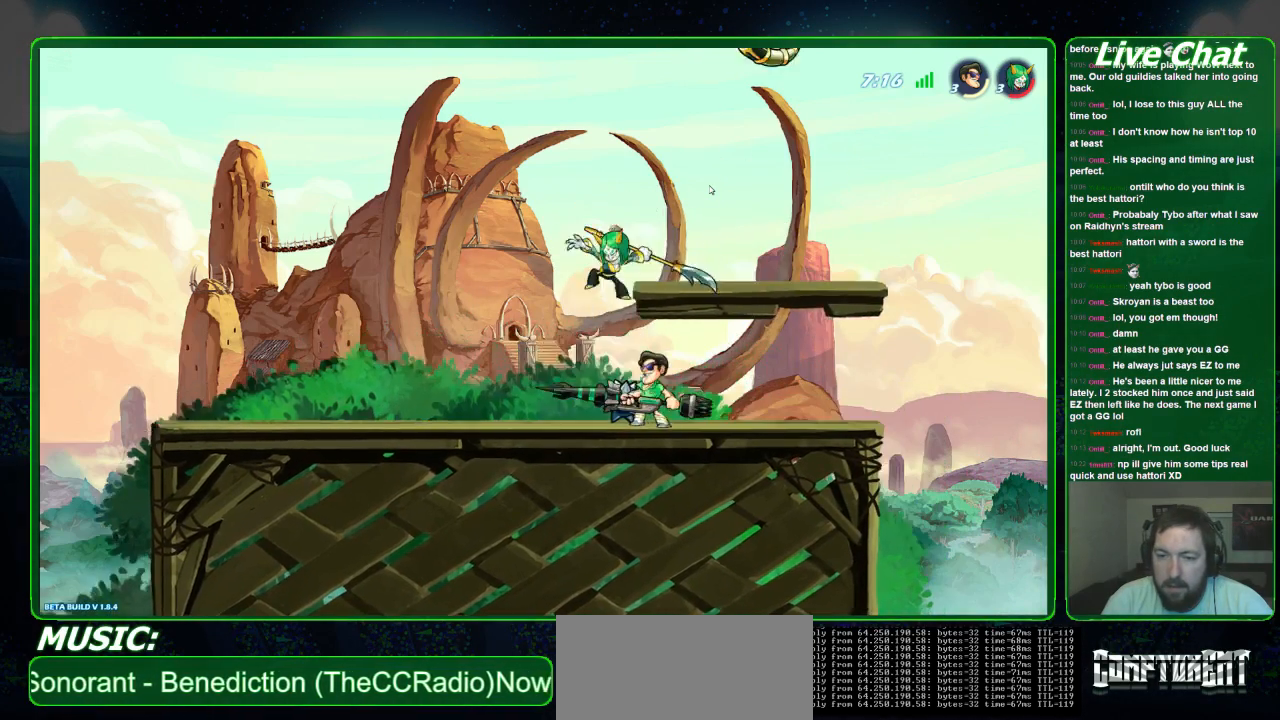
{"buttons": [], "left_stick": "center", "events": [[233, "X", "down"], [333, "X", "up"], [400, "X", "down"], [500, "X", "up"]]}
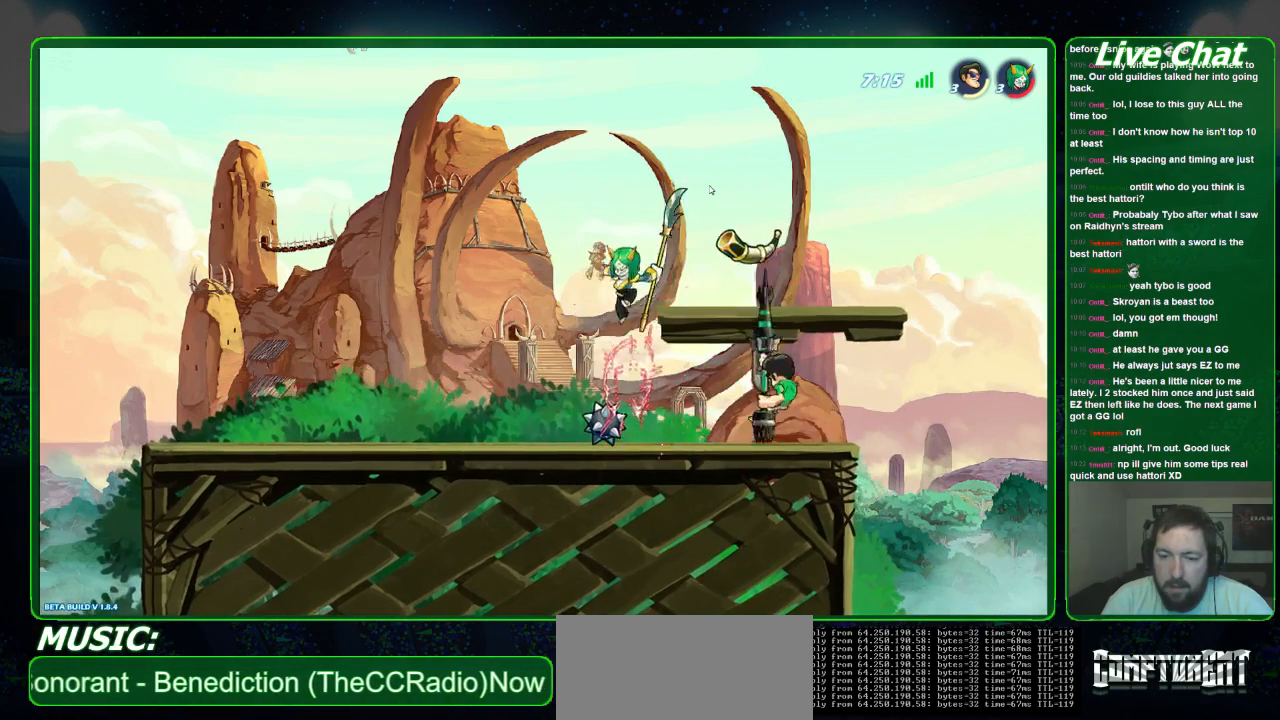
{"buttons": [], "left_stick": "left", "events": [[100, "left_stick", "left"]]}
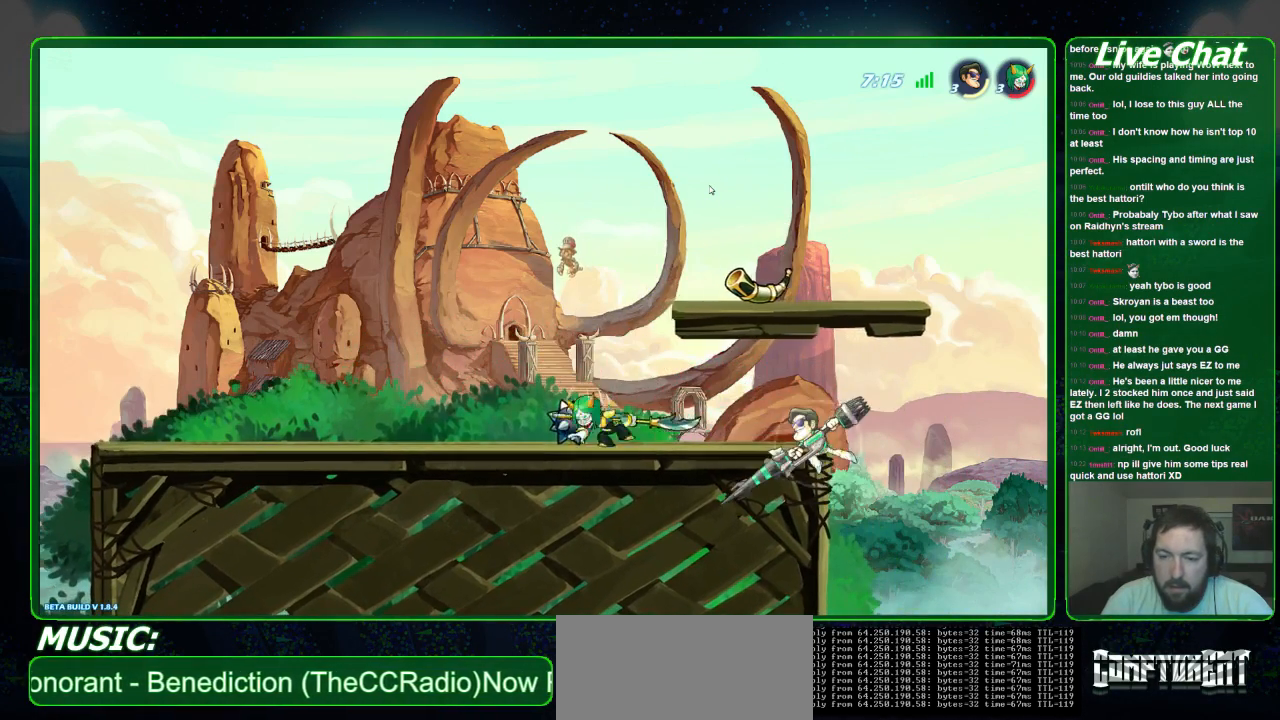
{"buttons": [], "left_stick": "left", "events": []}
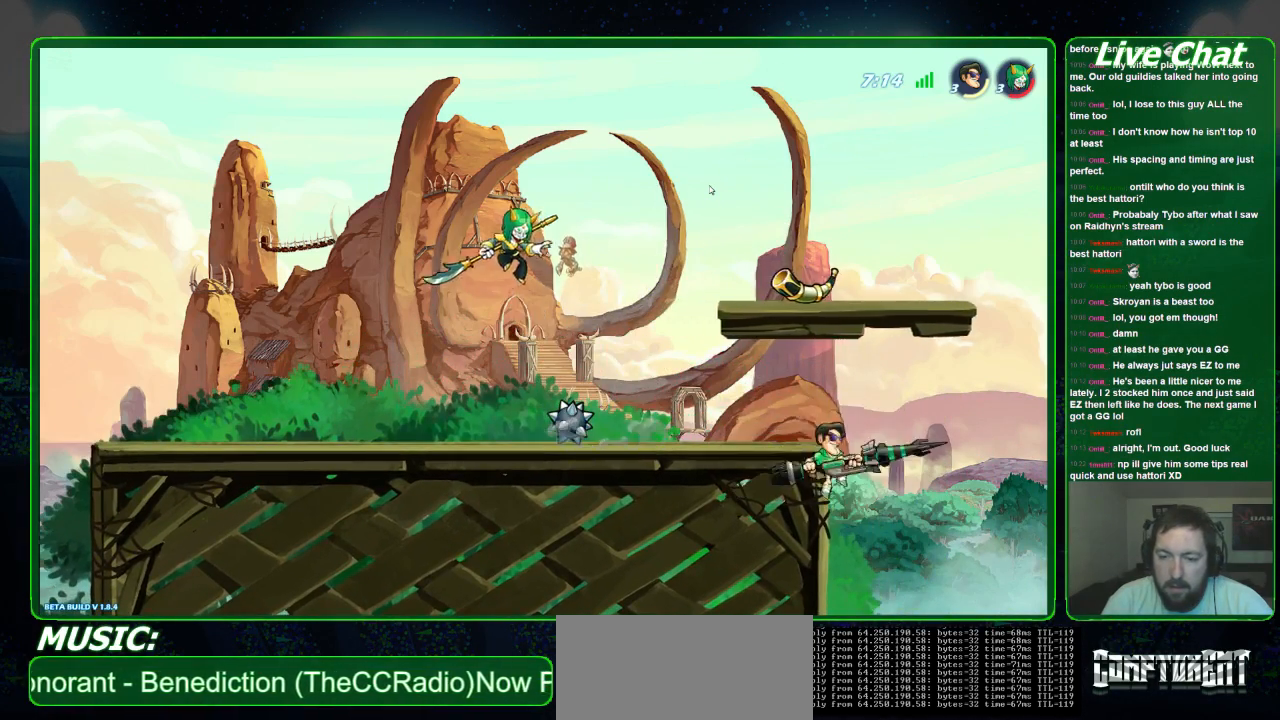
{"buttons": [], "left_stick": "down-left", "events": [[33, "A", "down"], [167, "A", "up"], [233, "R1", "down"], [267, "left_stick", "down-left"], [333, "R1", "up"]]}
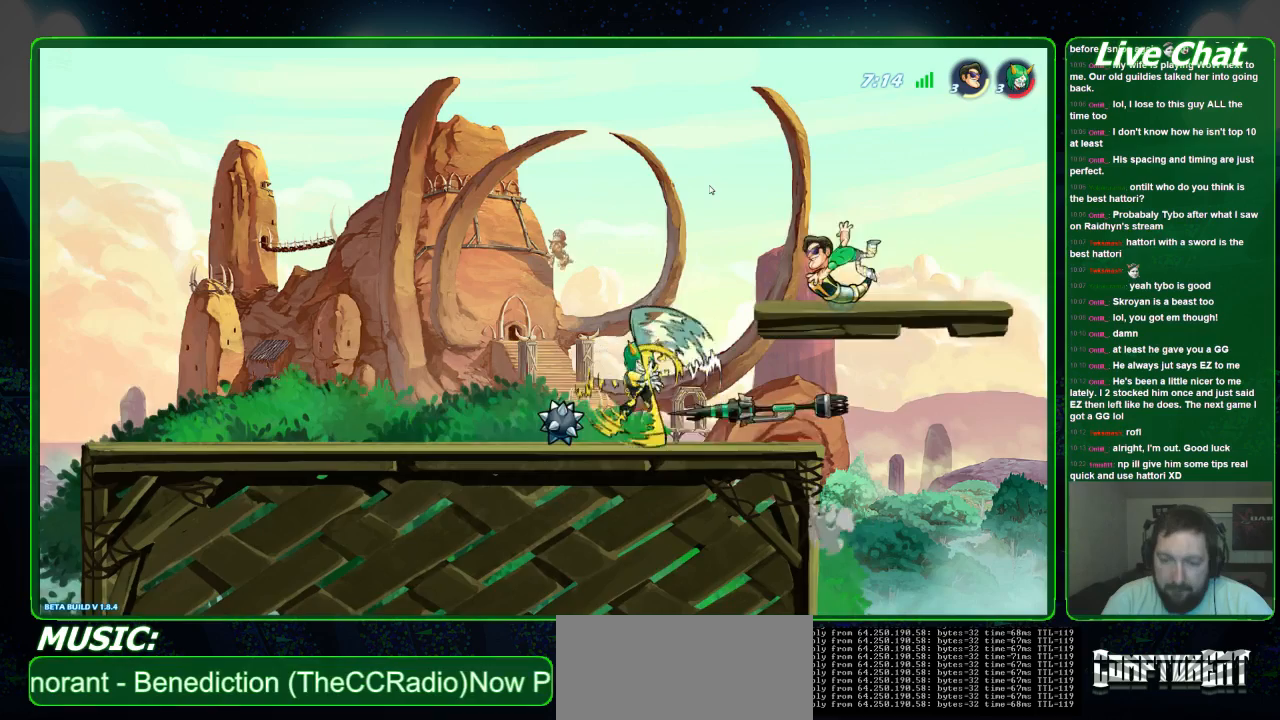
{"buttons": [], "left_stick": "left", "events": [[67, "left_stick", "left"]]}
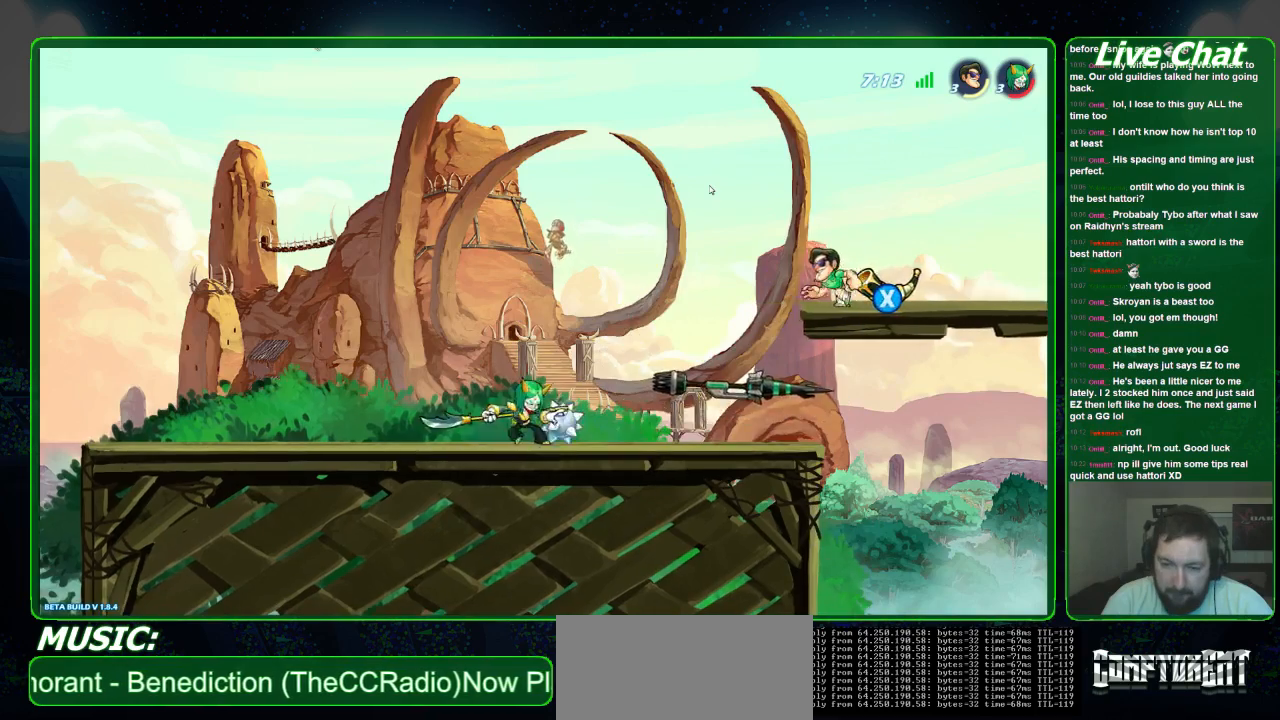
{"buttons": [], "left_stick": "left", "events": []}
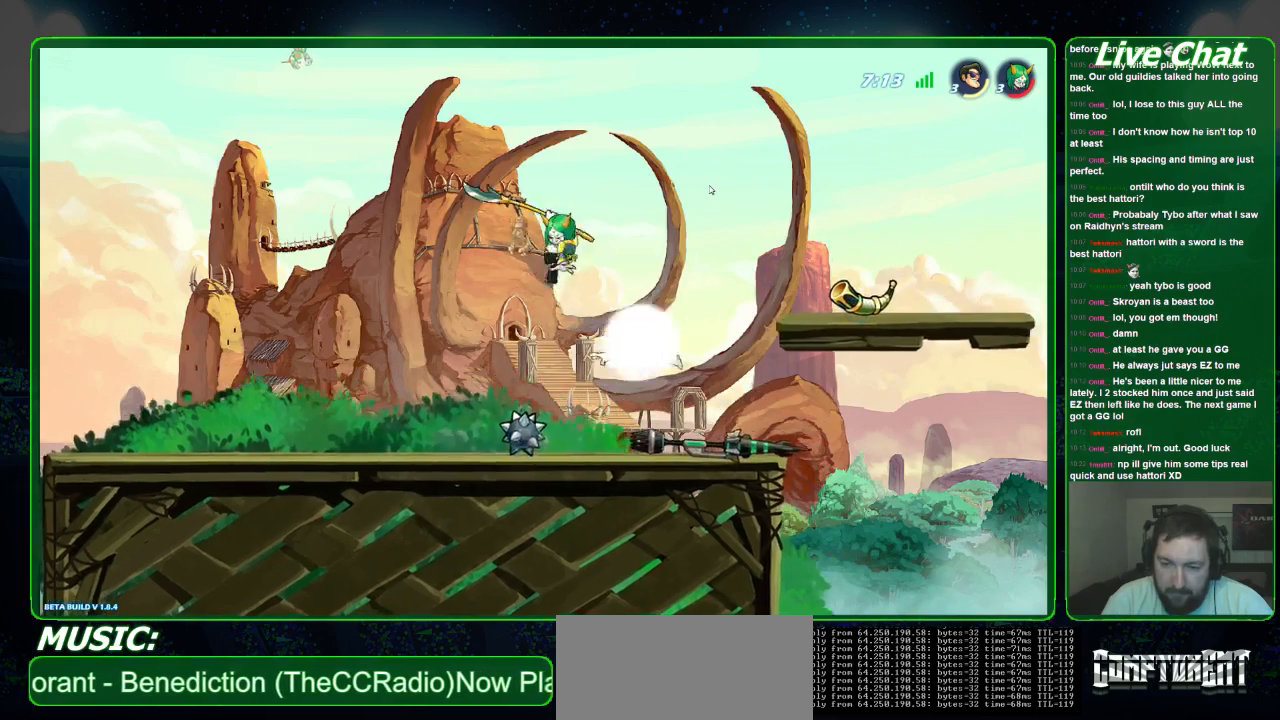
{"buttons": ["X"], "left_stick": "up", "events": [[133, "left_stick", "right"], [433, "X", "down"], [500, "left_stick", "up"]]}